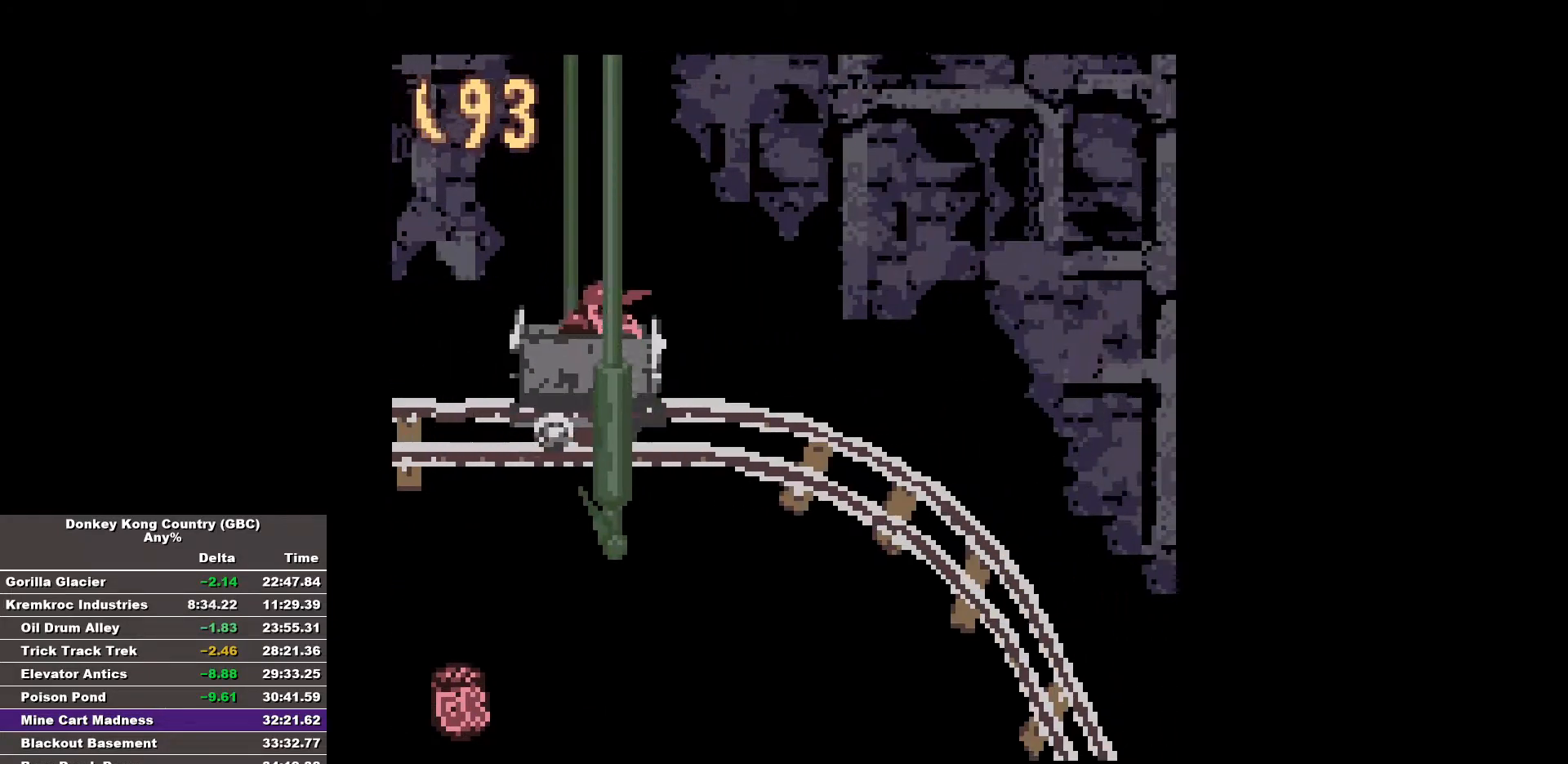
Gameplay with a controller (Nintendo layout); each line is a JSON object with the inputs held at the frame after it. "events" lists button and stick changes between this image and that frame as [ms after this image, input, new state], when the widget could be followed in between. Not read: A DPAD_DOWN L3 R3.
{"buttons": ["B", "DPAD_RIGHT"], "events": [[67, "DPAD_RIGHT", "down"], [117, "B", "down"]]}
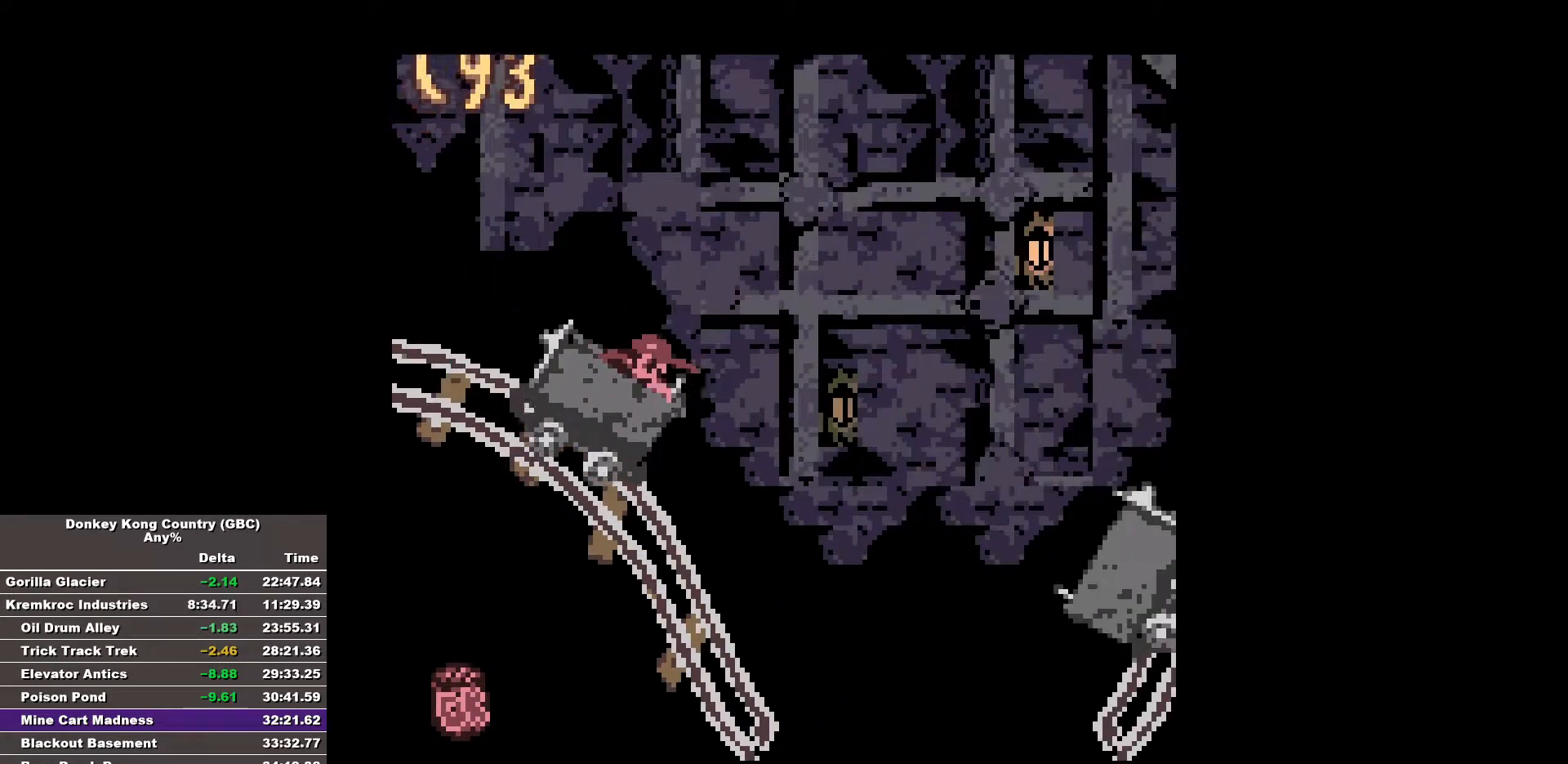
{"buttons": ["B", "DPAD_RIGHT"], "events": []}
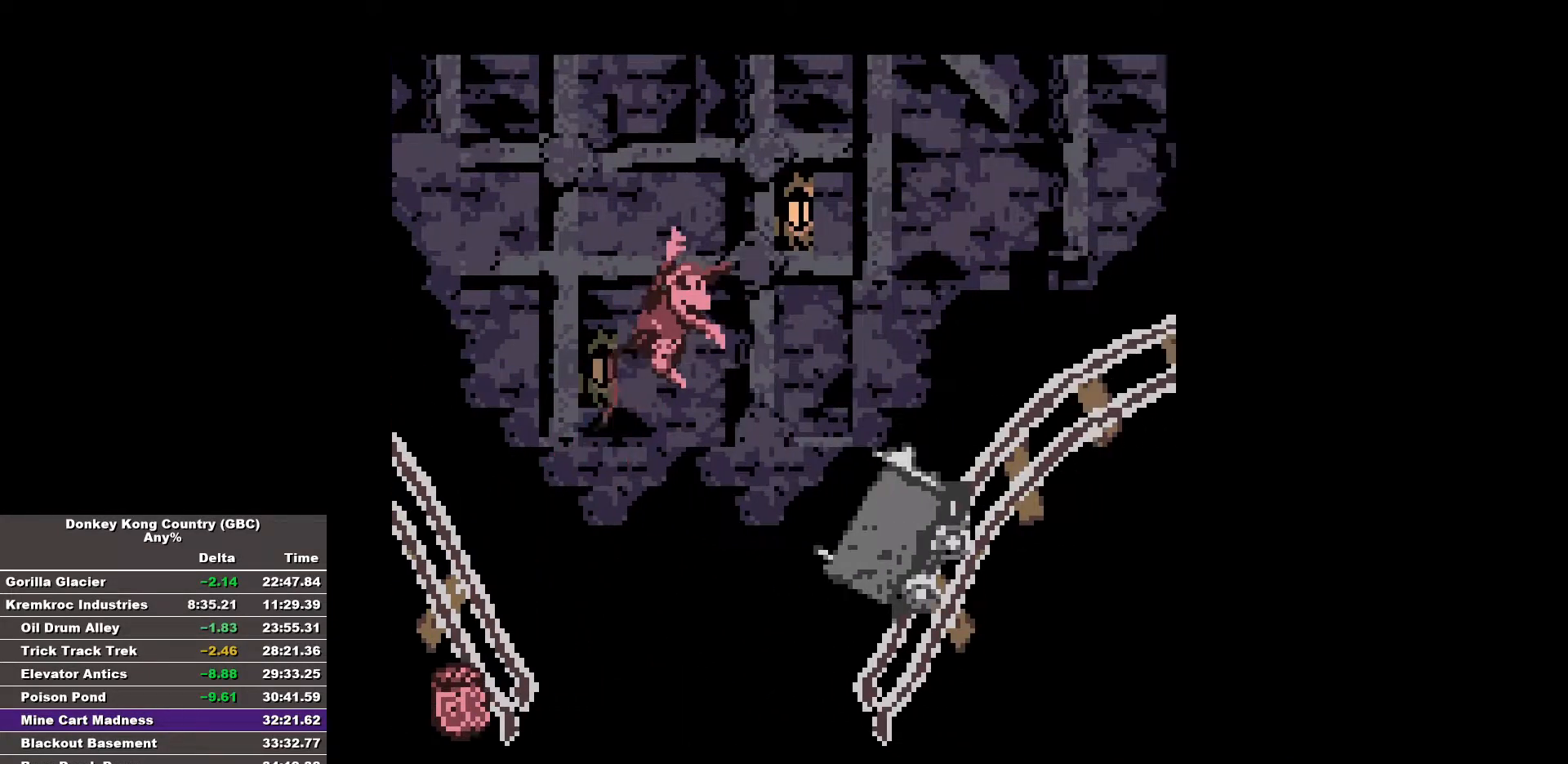
{"buttons": ["B", "DPAD_RIGHT"], "events": []}
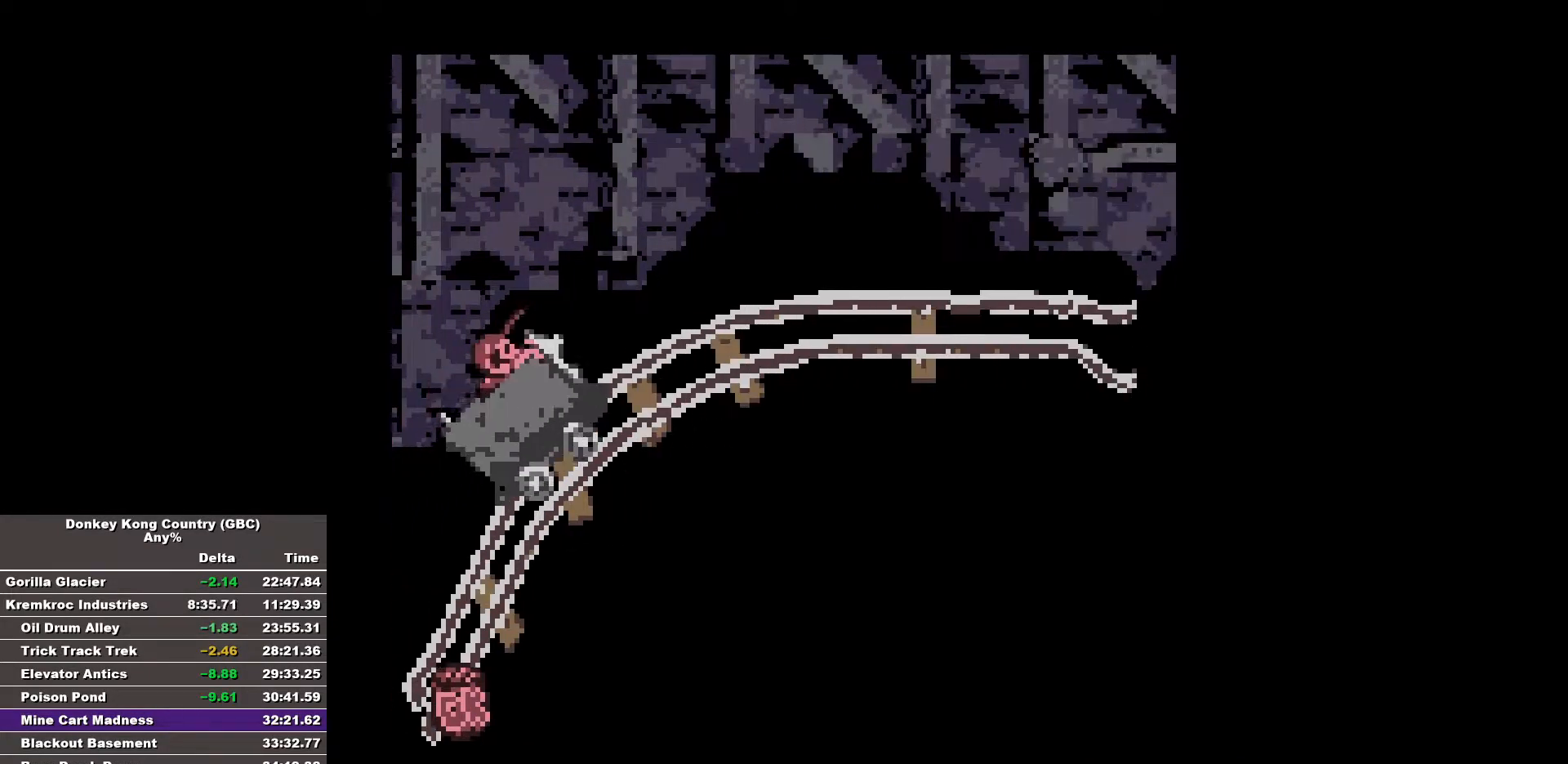
{"buttons": ["B", "DPAD_RIGHT"], "events": [[17, "B", "up"], [100, "DPAD_RIGHT", "up"], [300, "B", "down"], [300, "DPAD_RIGHT", "down"]]}
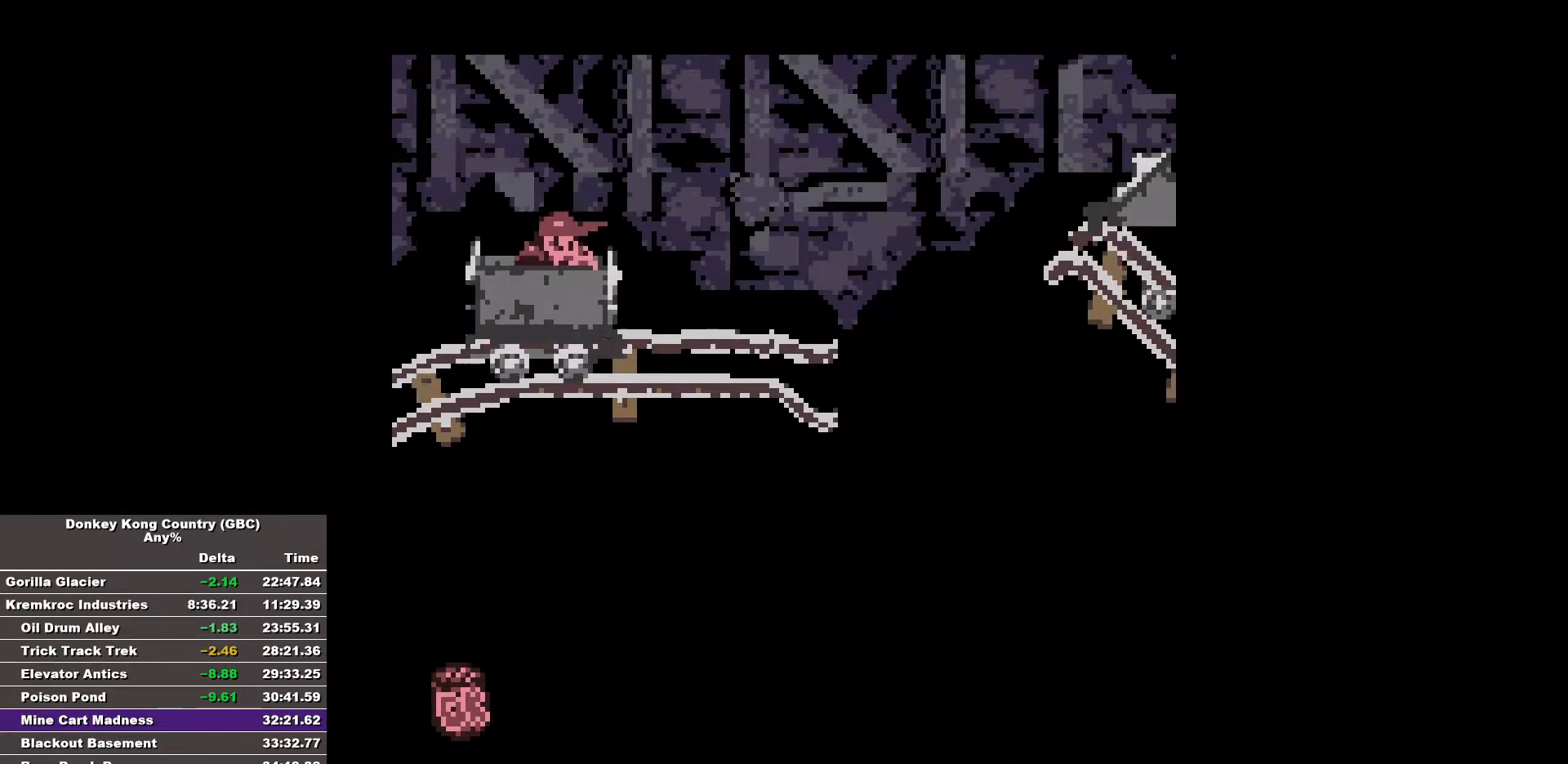
{"buttons": ["B", "DPAD_RIGHT"], "events": []}
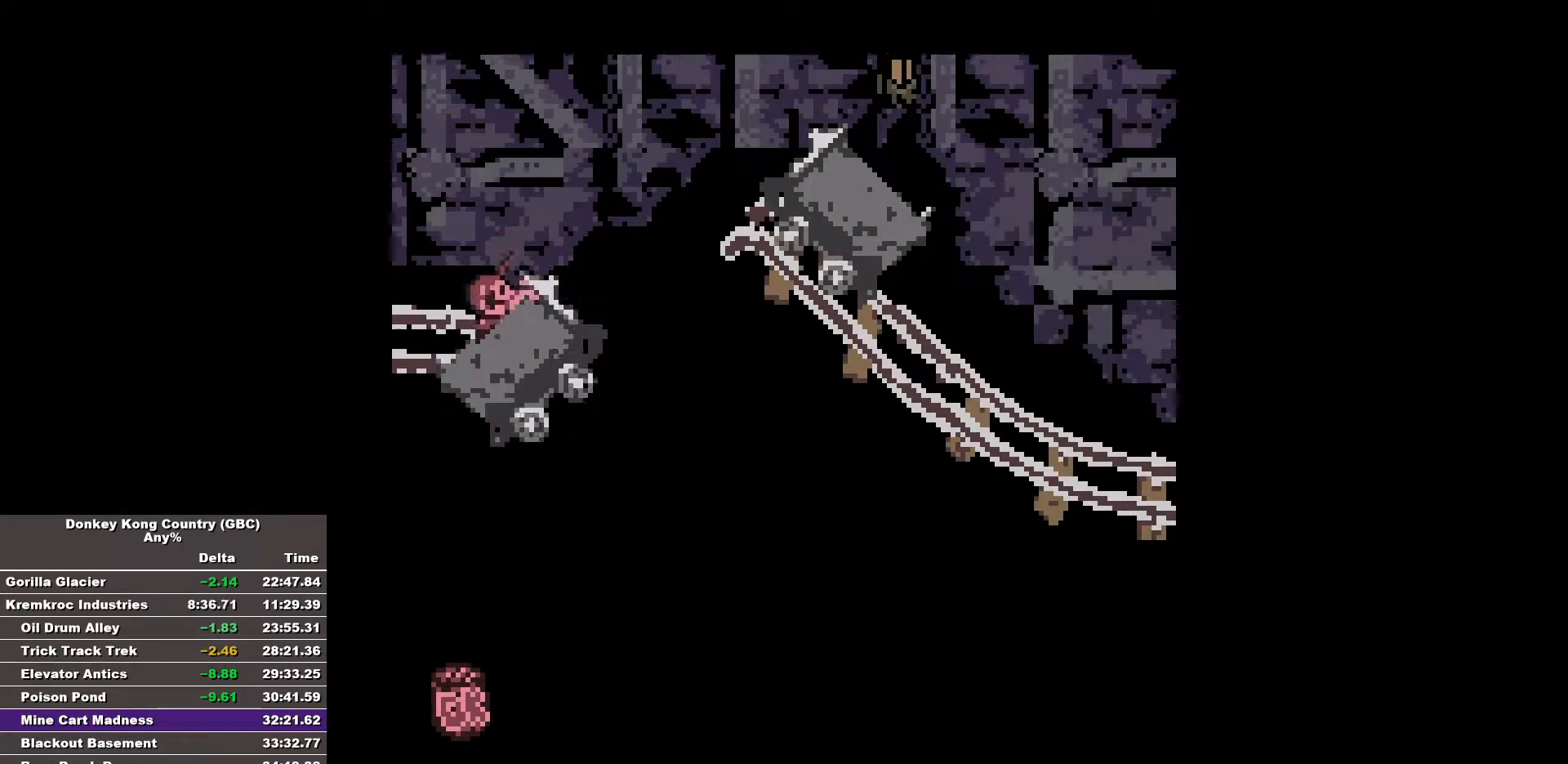
{"buttons": ["B", "DPAD_RIGHT"], "events": []}
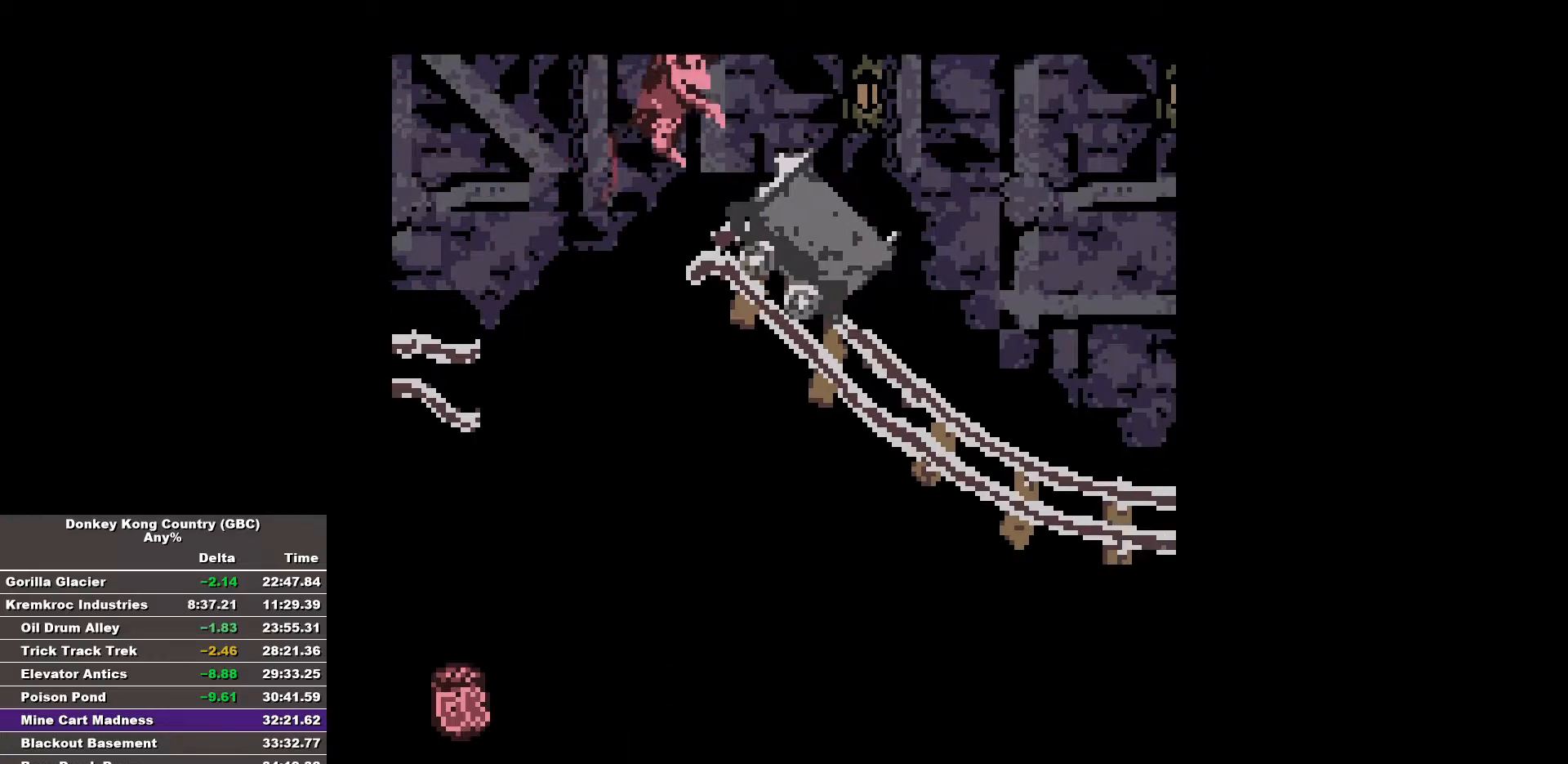
{"buttons": ["B", "DPAD_RIGHT"], "events": []}
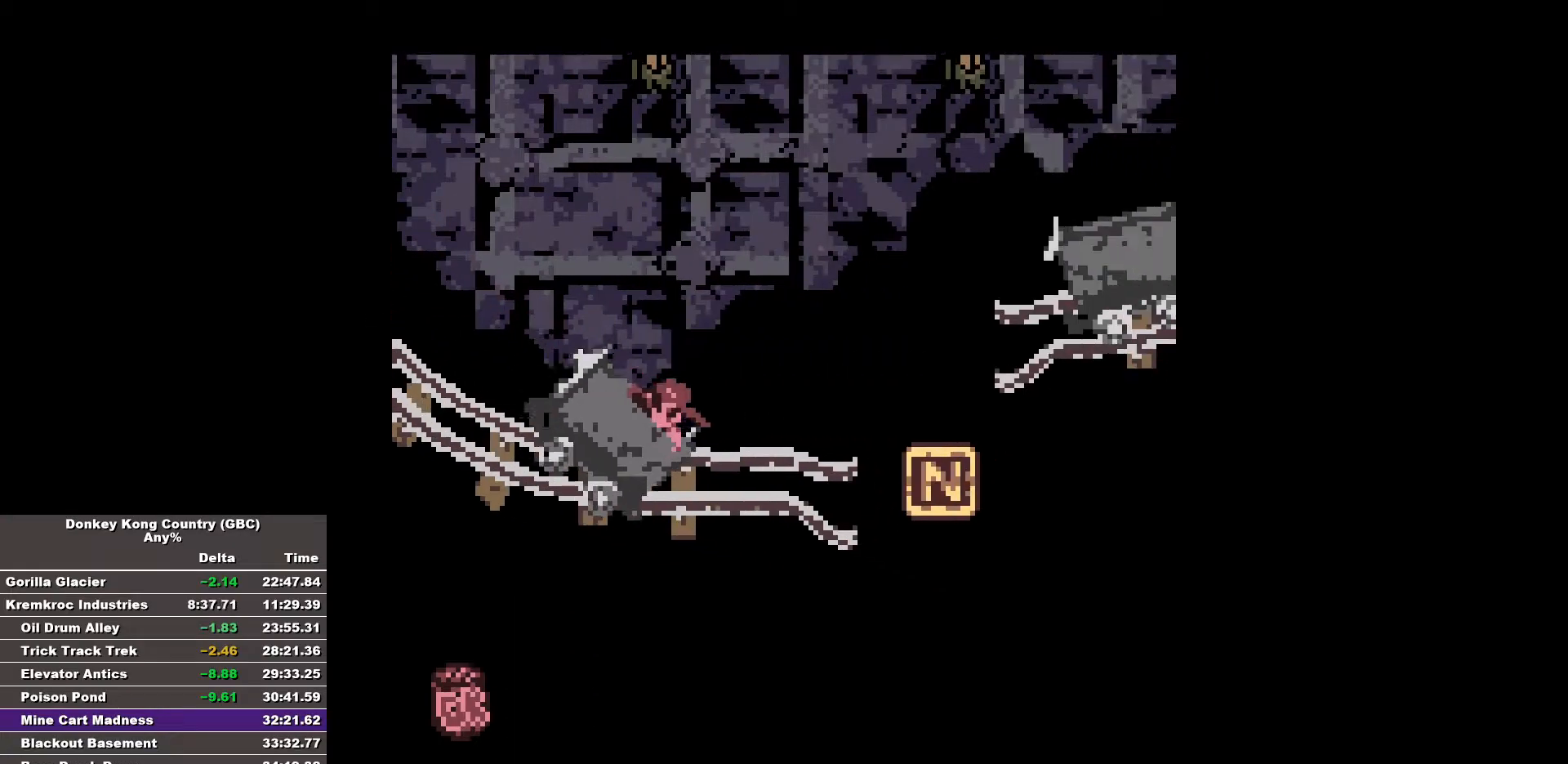
{"buttons": ["B", "DPAD_RIGHT"], "events": []}
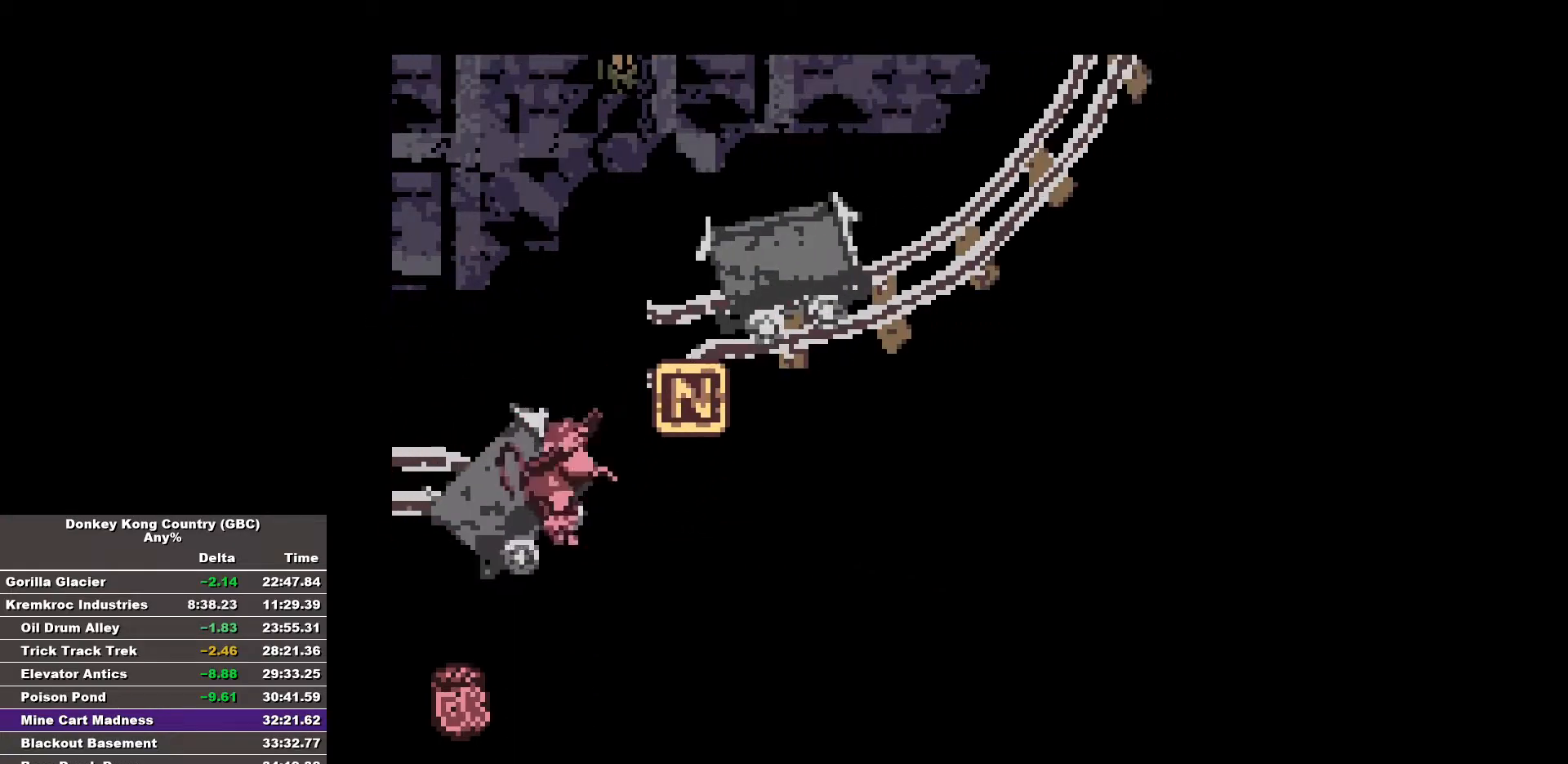
{"buttons": ["B", "DPAD_RIGHT"], "events": []}
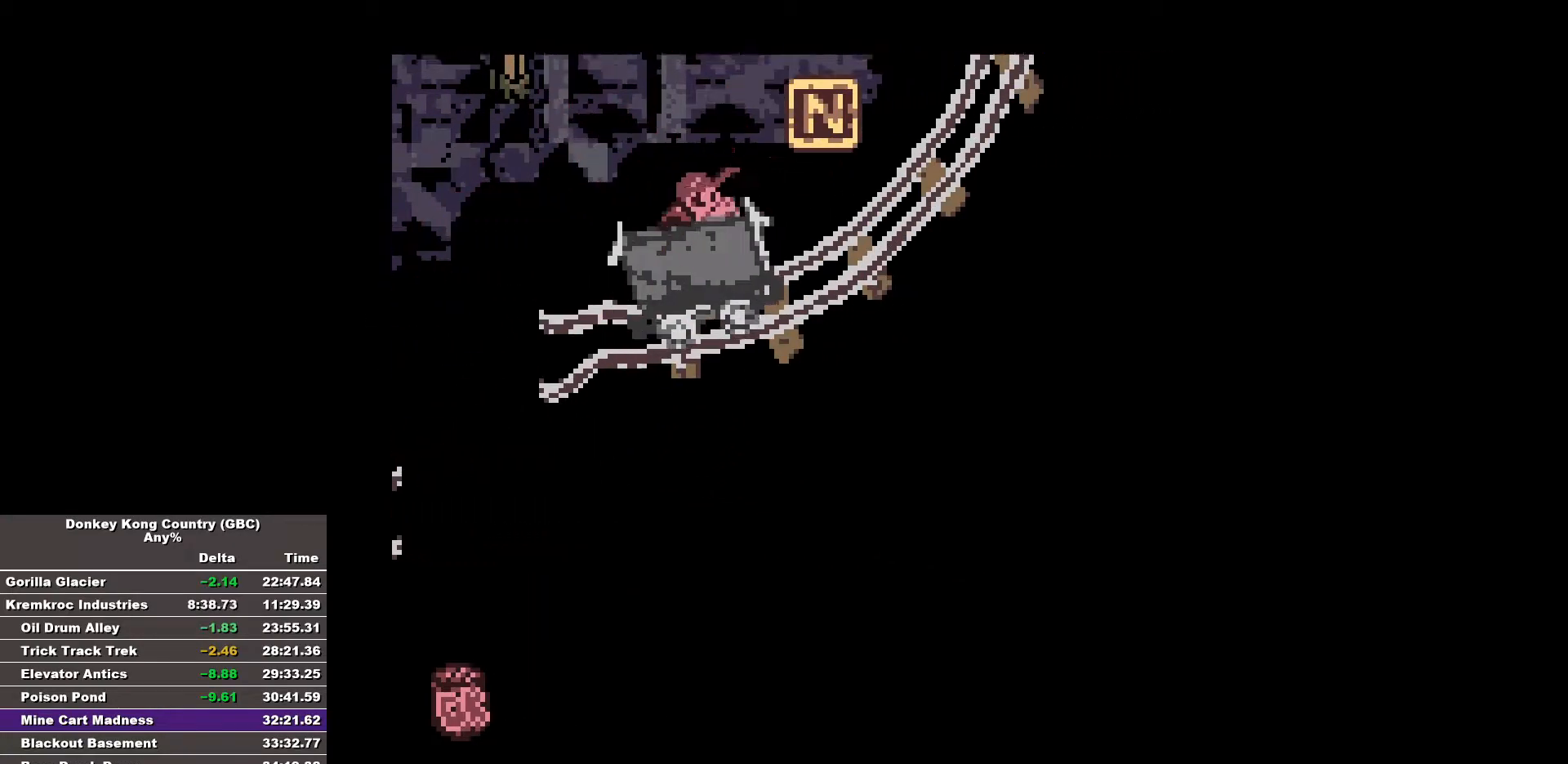
{"buttons": [], "events": [[117, "B", "up"], [200, "DPAD_RIGHT", "up"]]}
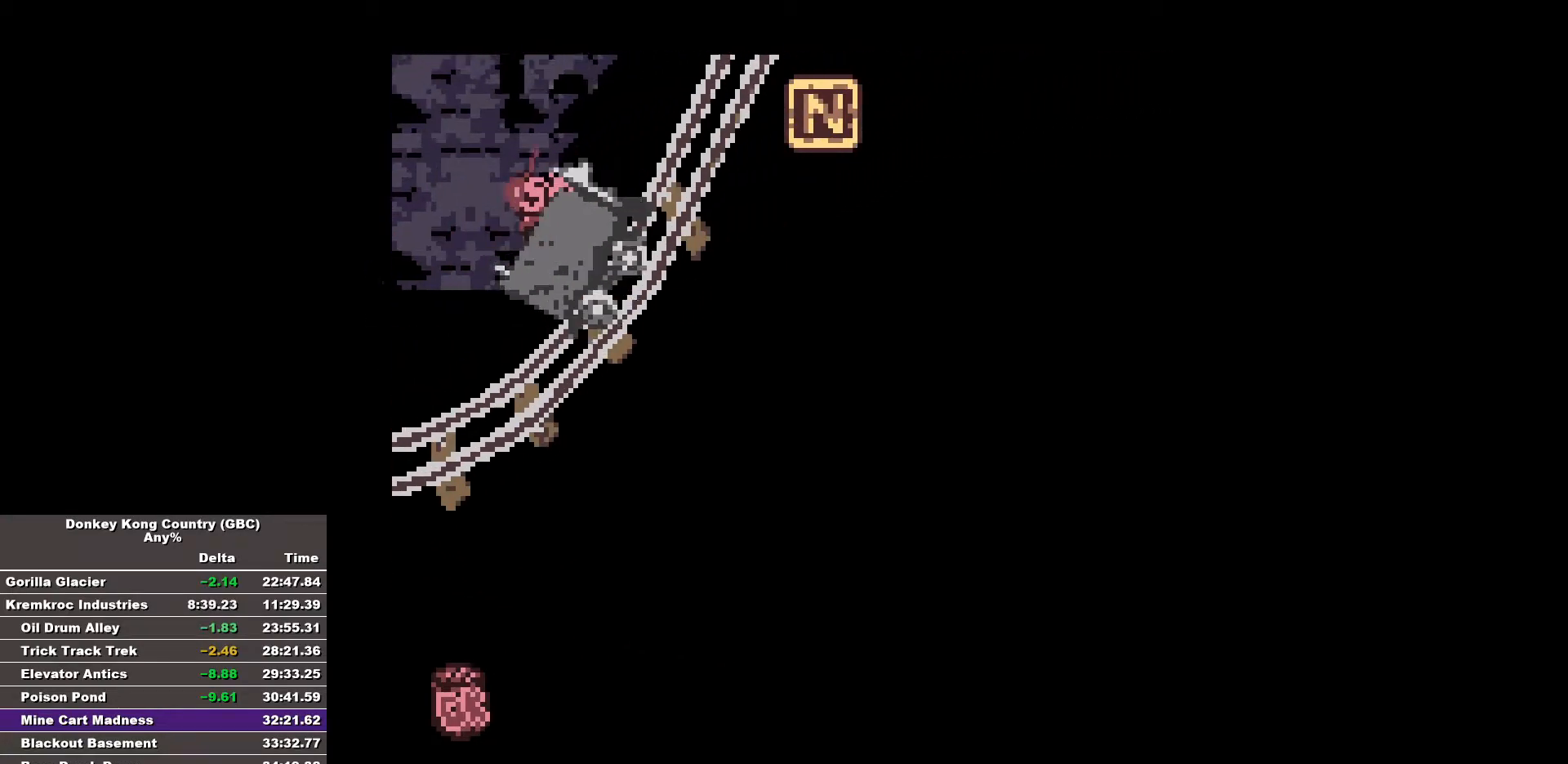
{"buttons": [], "events": []}
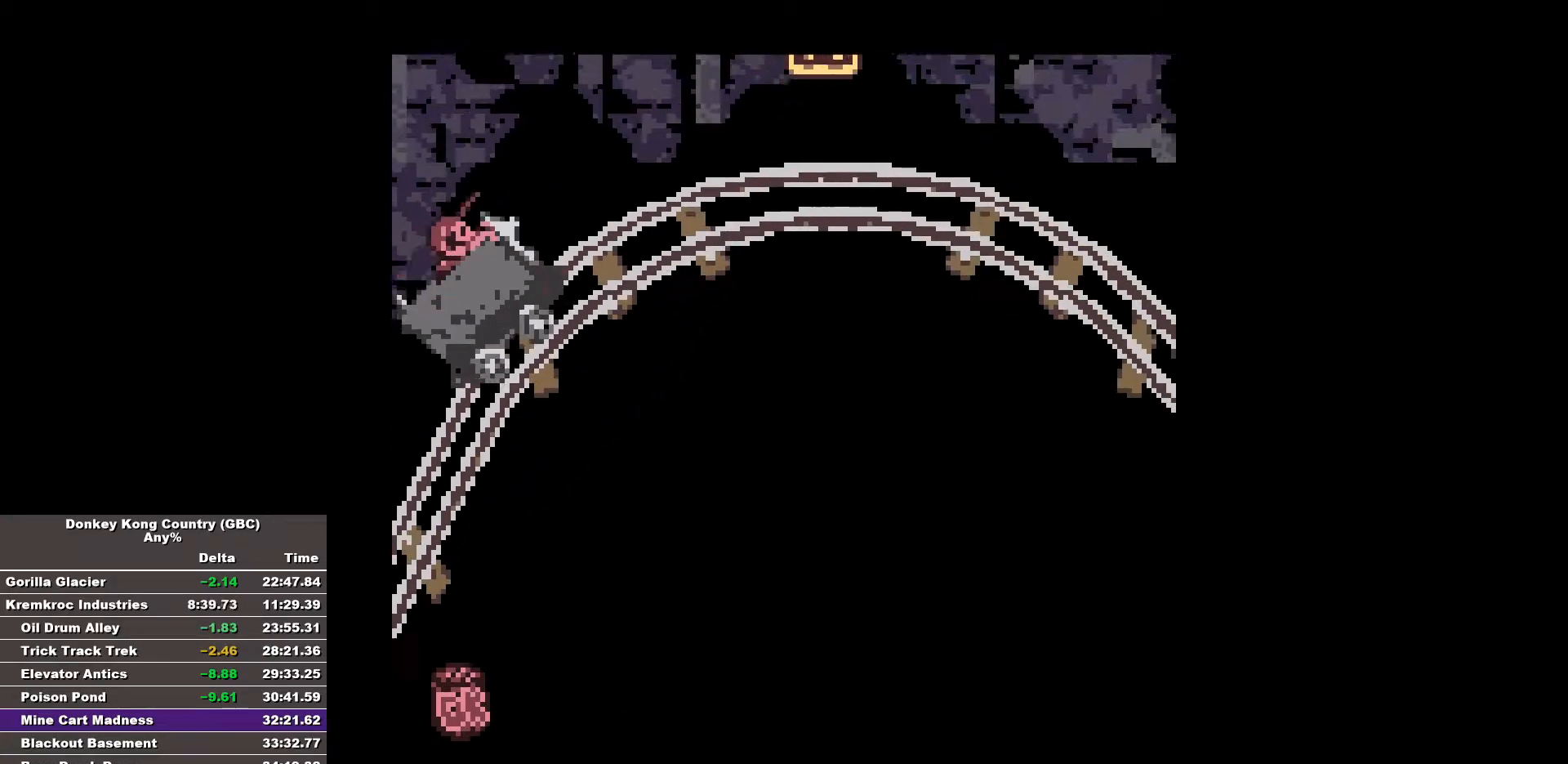
{"buttons": [], "events": []}
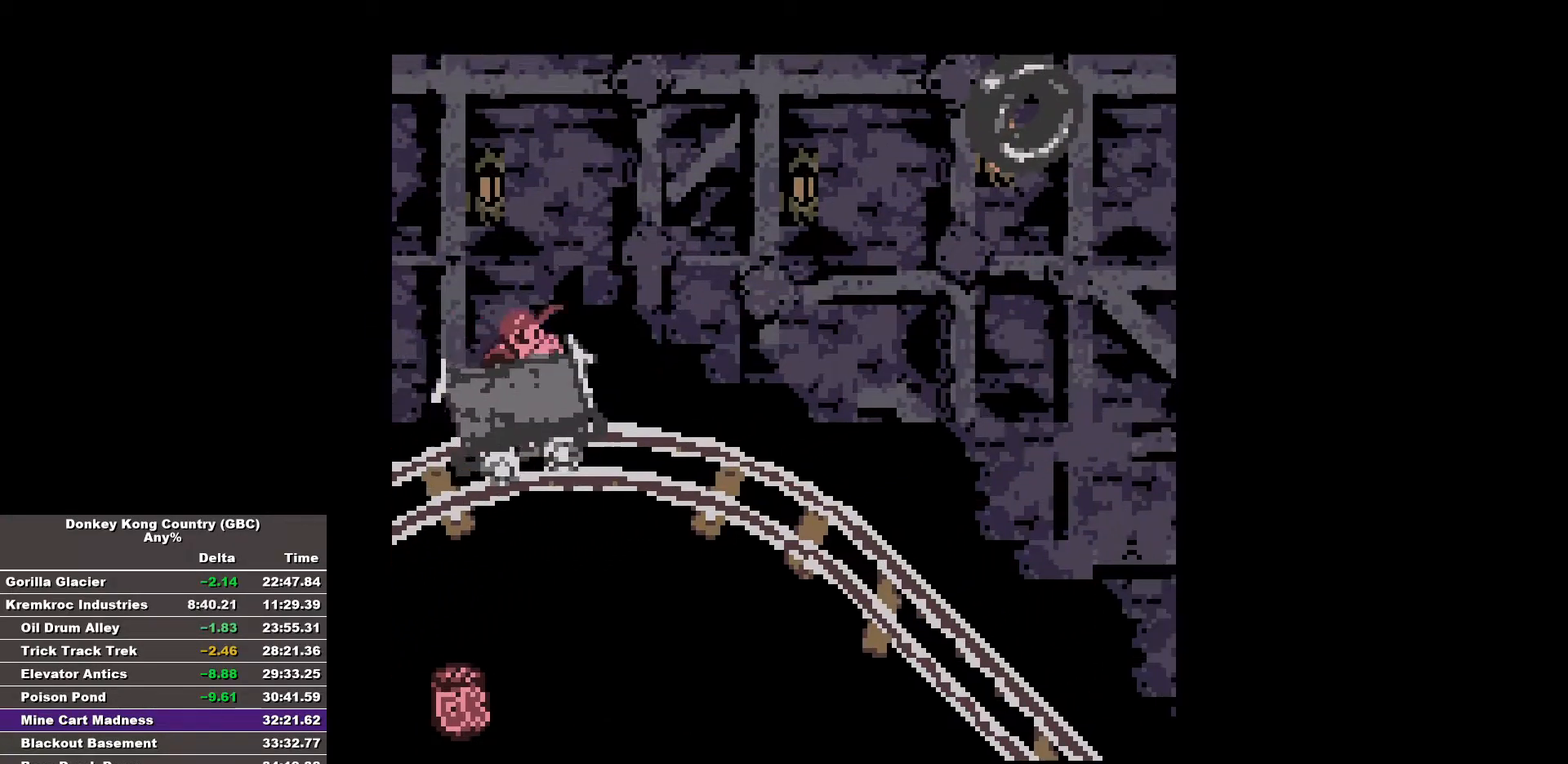
{"buttons": [], "events": []}
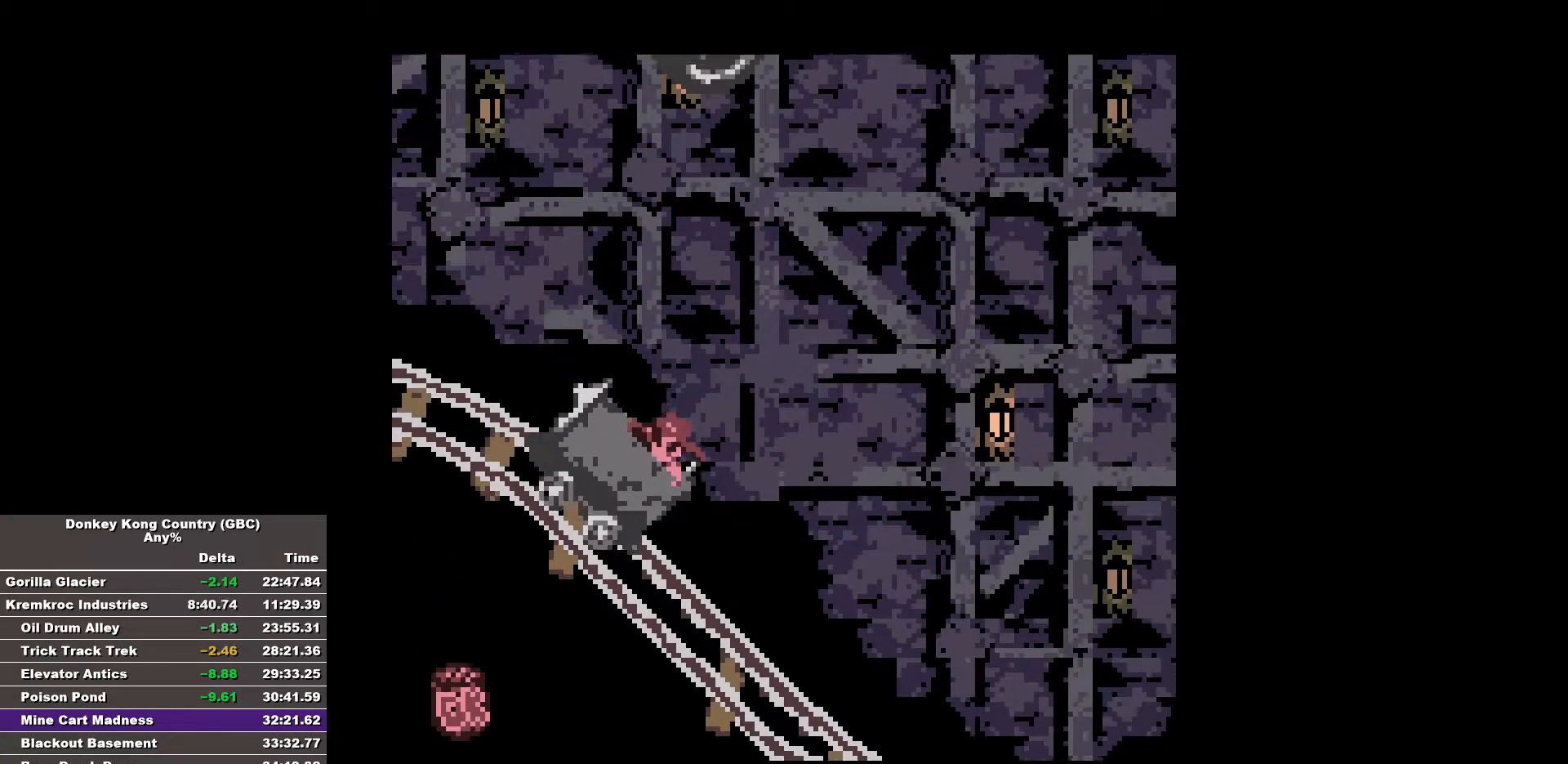
{"buttons": [], "events": []}
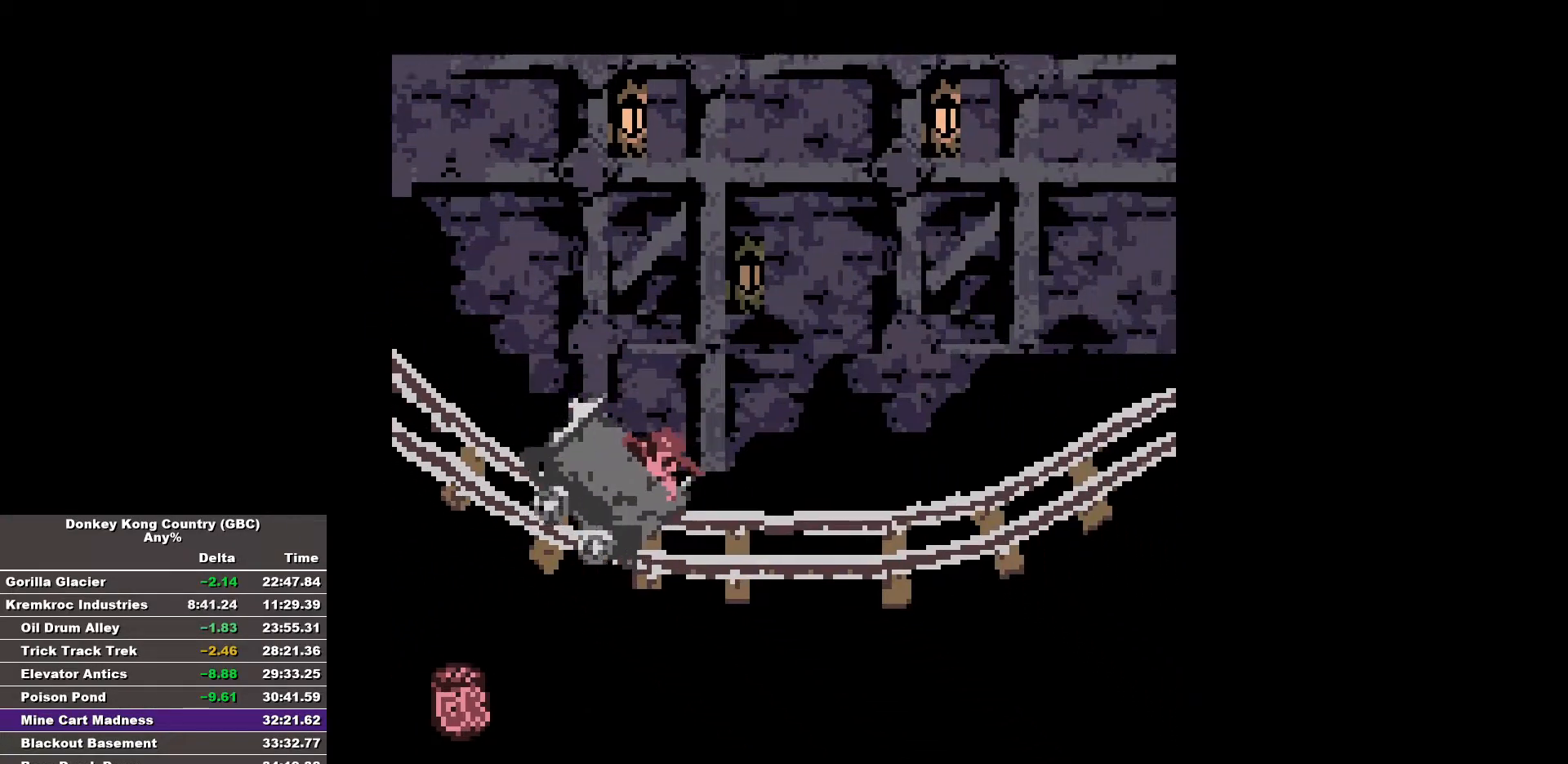
{"buttons": [], "events": []}
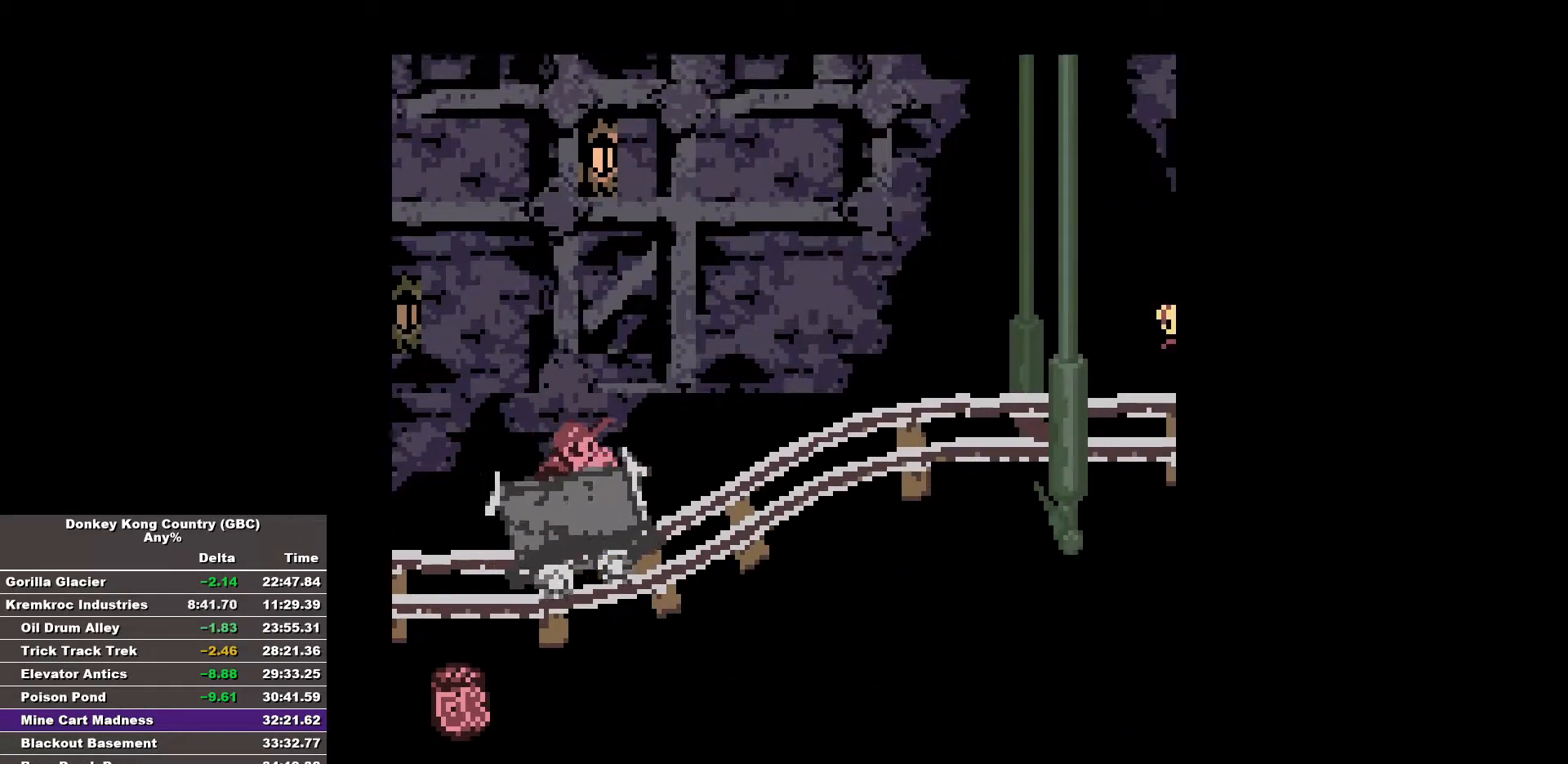
{"buttons": [], "events": []}